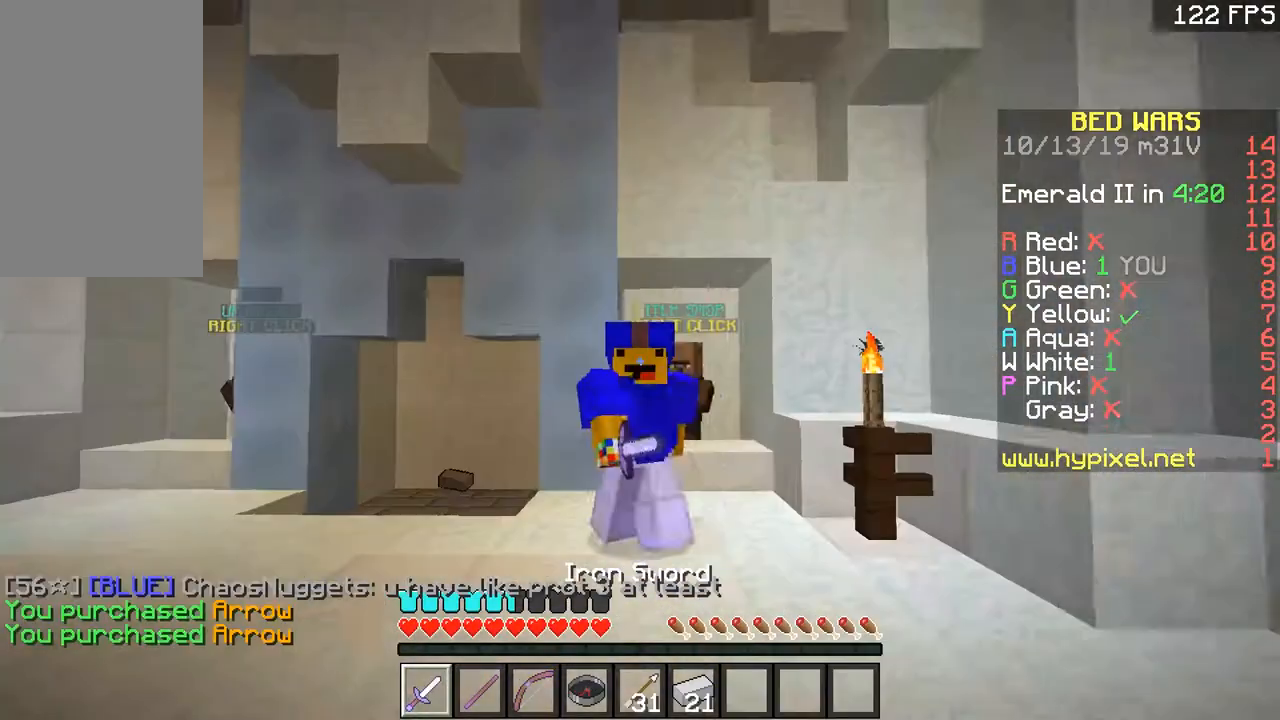
Gameplay with keyboard and mouse; each line is a JSON object with the keys and mouse buttons held at the frame after it. "events" lists presses ("down") and releases ("up") of "a", "d", "s", "space", "w", "mouse_left" and "mouse_right" between this image and that frame as [ms after this image, input, new state], when the widget could be followed in between. "mouse_left", "mouse_right" = the "left", "right" buttons of the "mouse" list. No other keys are recorded. Fast repeated clicks can show as one long hold. Mouse movement is not recorded.
{"keys": ["space", "w"], "mouse": [], "events": [[133, "space", "down"]]}
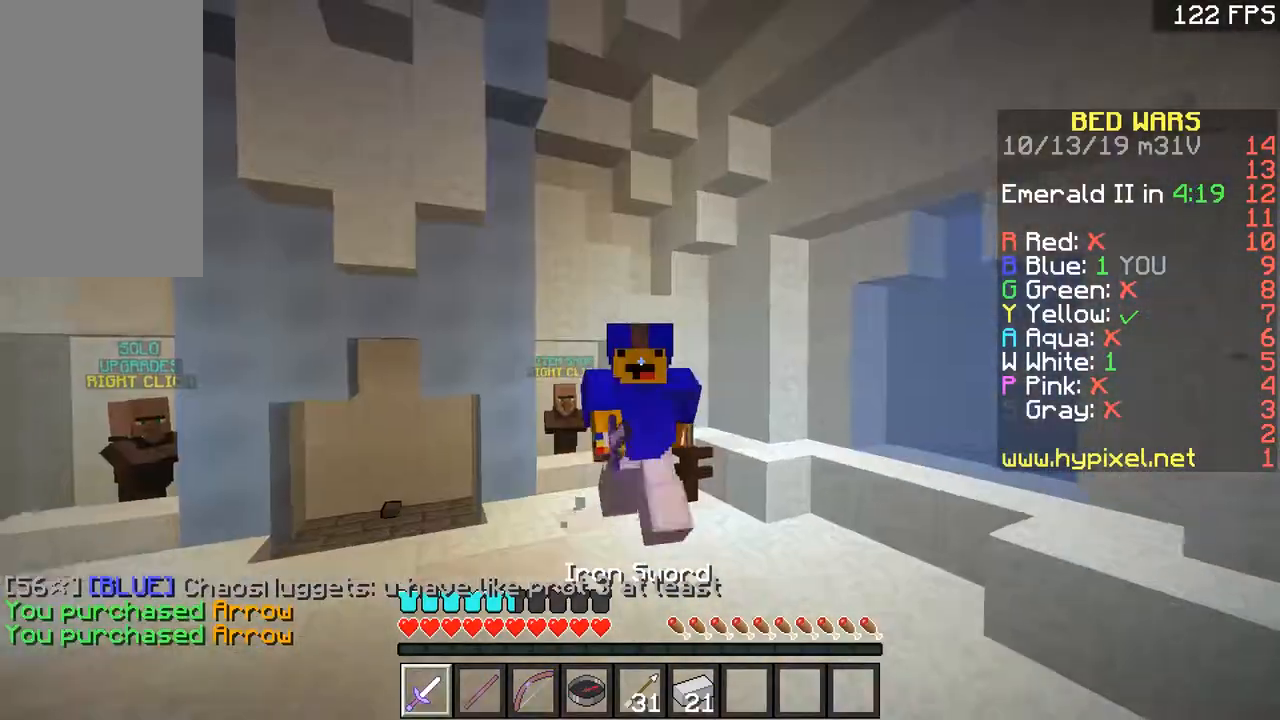
{"keys": ["w"], "mouse": [], "events": [[384, "d", "down"], [484, "d", "up"], [484, "space", "up"]]}
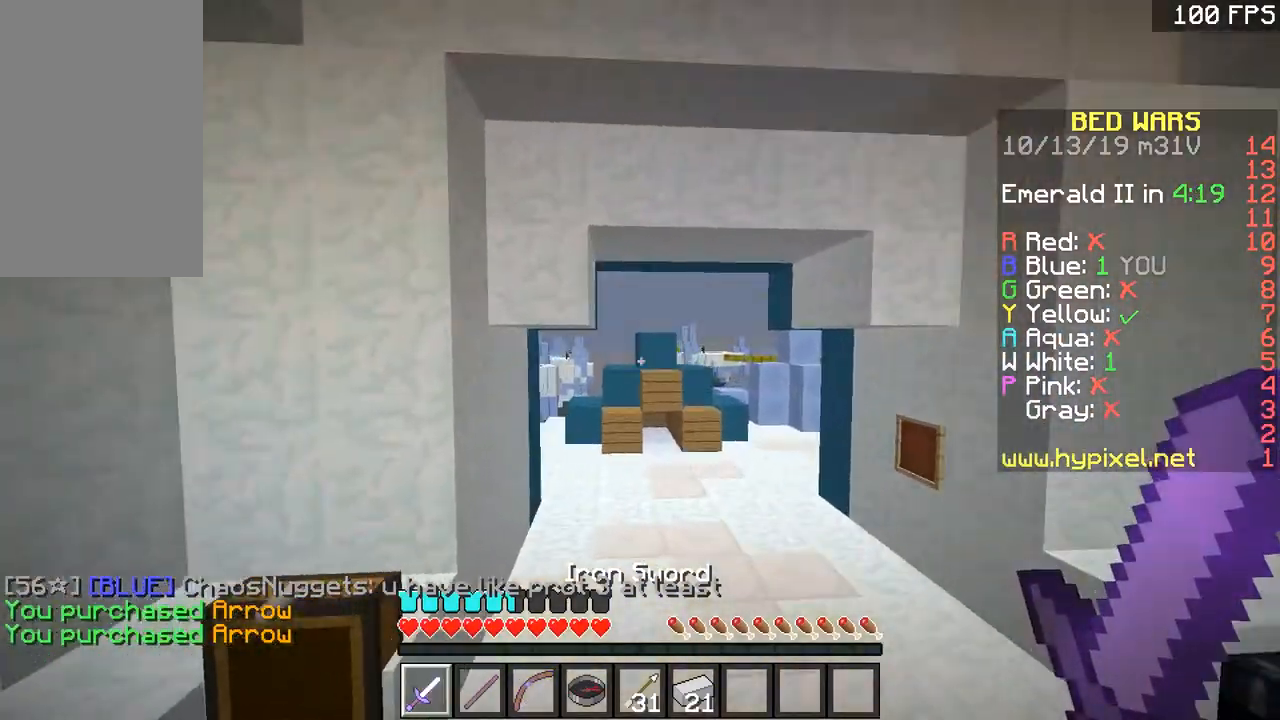
{"keys": ["d", "w"], "mouse": [], "events": [[133, "space", "down"], [383, "d", "down"], [484, "space", "up"]]}
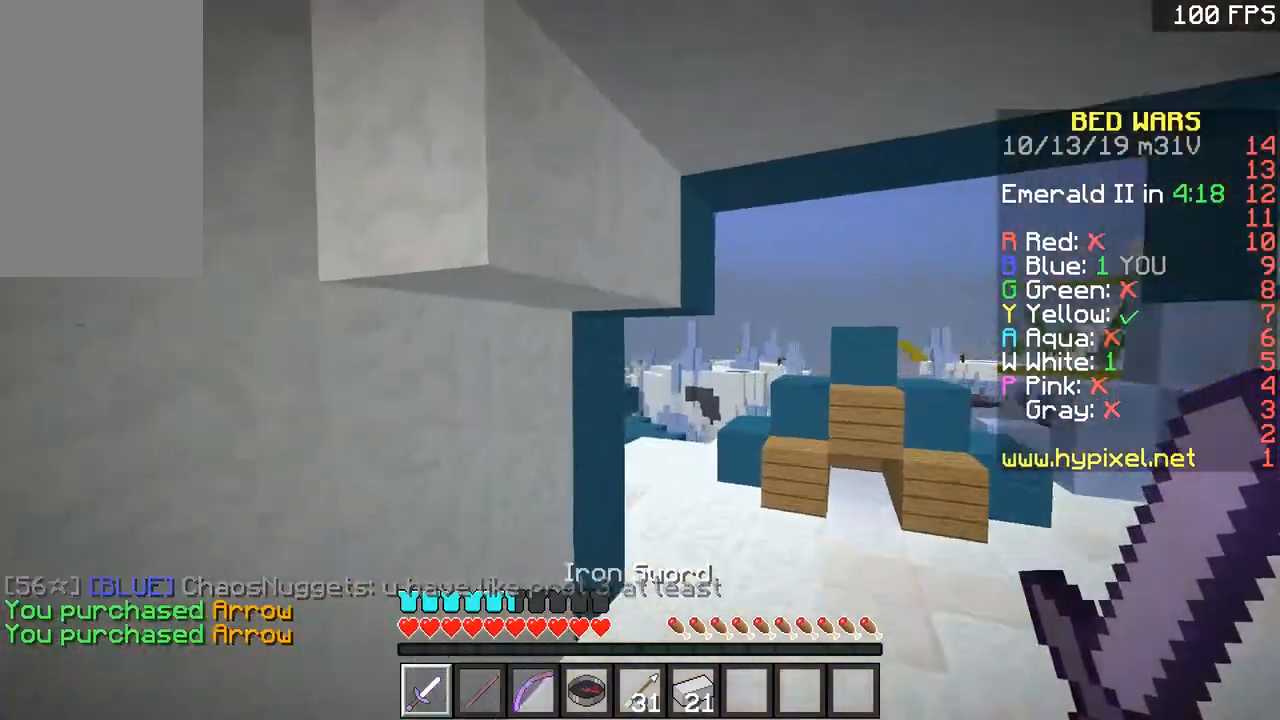
{"keys": ["d", "w"], "mouse": [], "events": []}
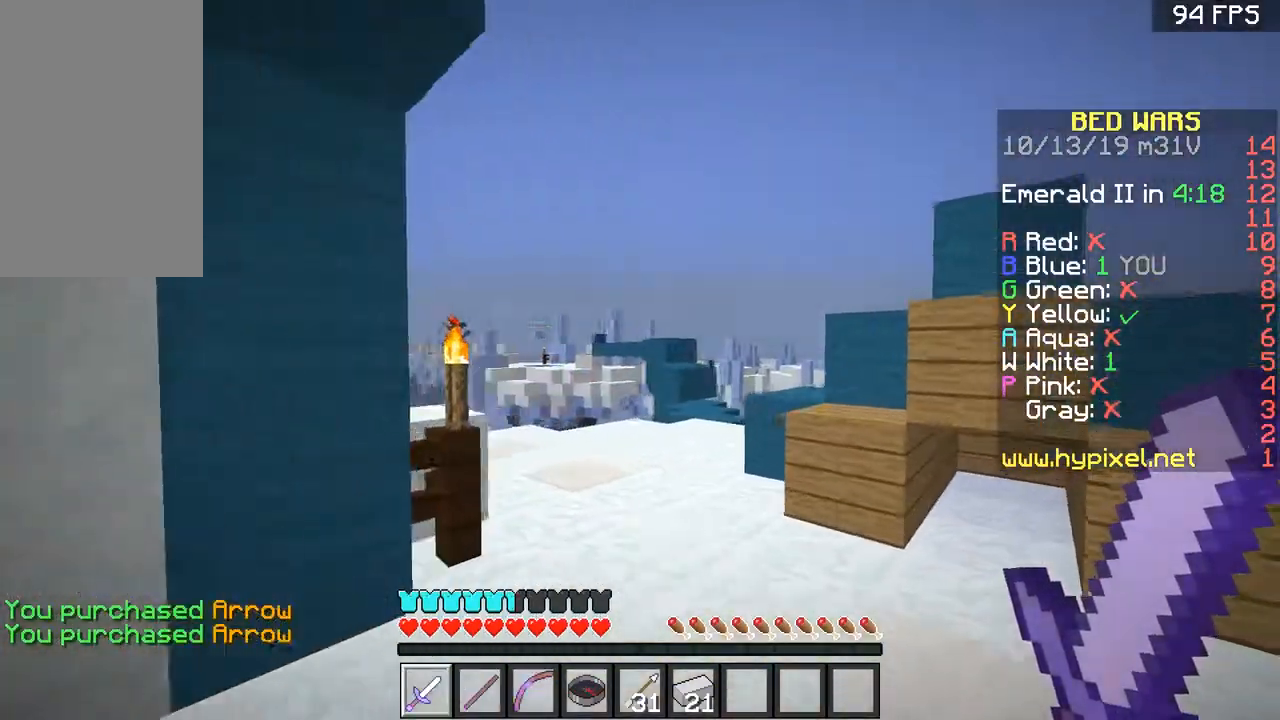
{"keys": [], "mouse": [], "events": [[83, "d", "up"], [150, "a", "down"], [383, "a", "up"], [383, "w", "up"]]}
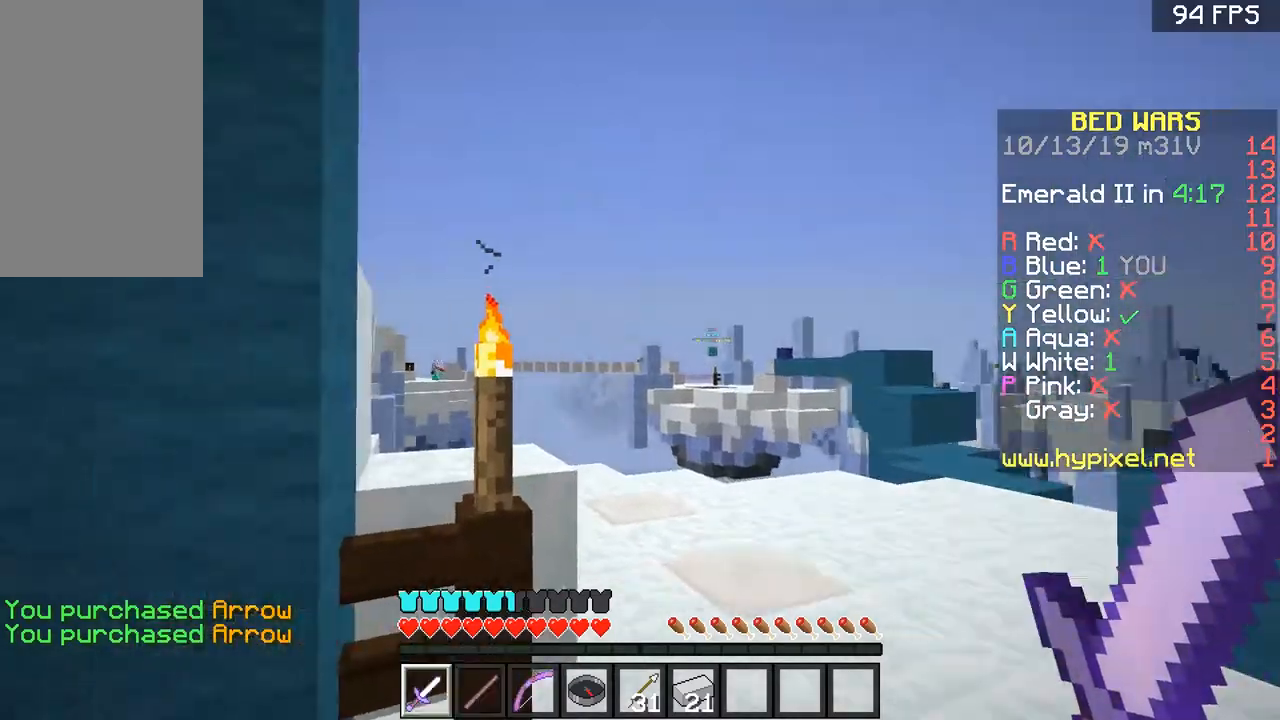
{"keys": ["a", "w"], "mouse": [], "events": [[134, "d", "down"], [434, "a", "down"], [434, "d", "up"], [484, "w", "down"]]}
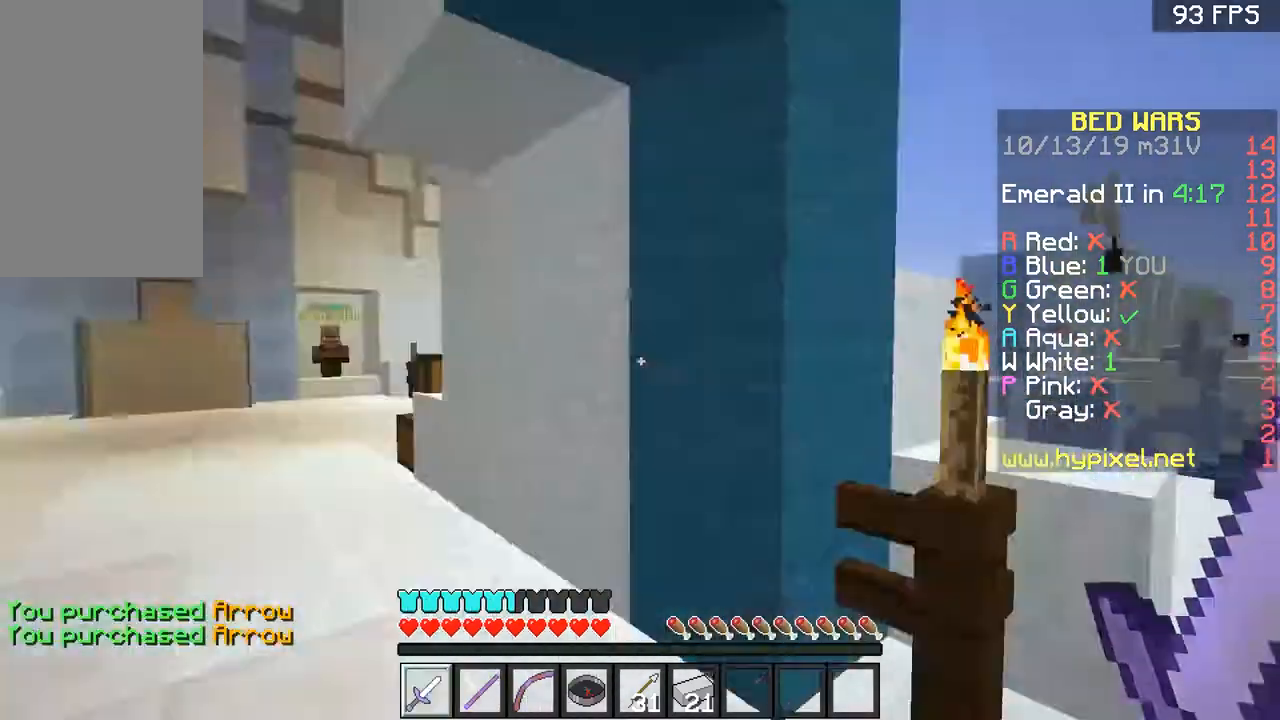
{"keys": ["space", "w"], "mouse": [], "events": [[83, "space", "down"], [183, "a", "up"]]}
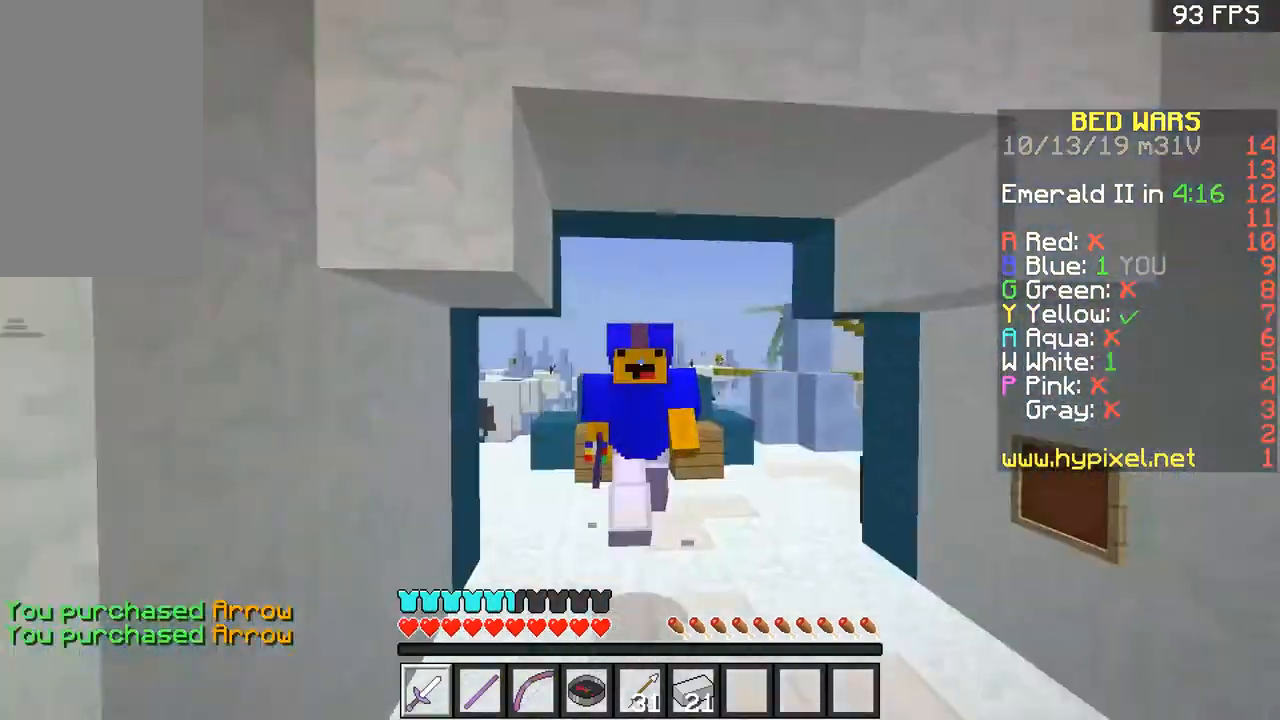
{"keys": ["space", "w"], "mouse": [], "events": []}
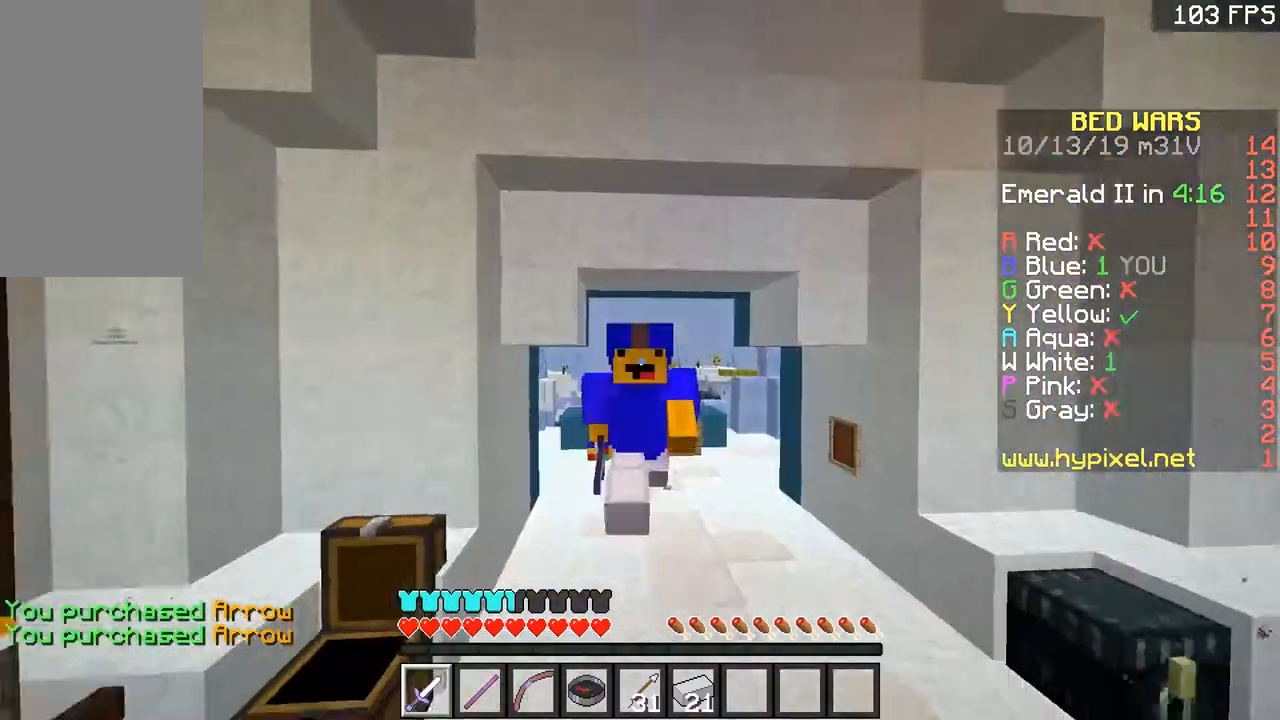
{"keys": ["w"], "mouse": [], "events": [[433, "space", "up"]]}
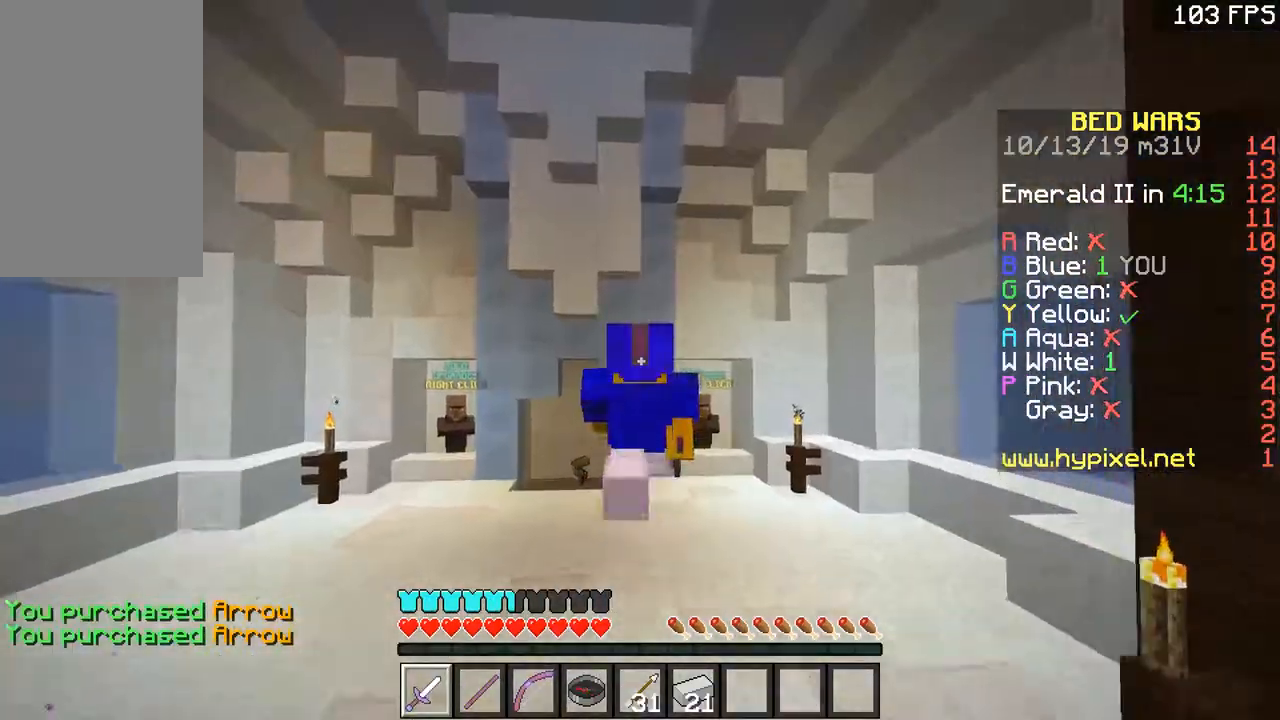
{"keys": ["d", "w"], "mouse": [], "events": [[284, "d", "down"], [284, "space", "down"], [467, "space", "up"]]}
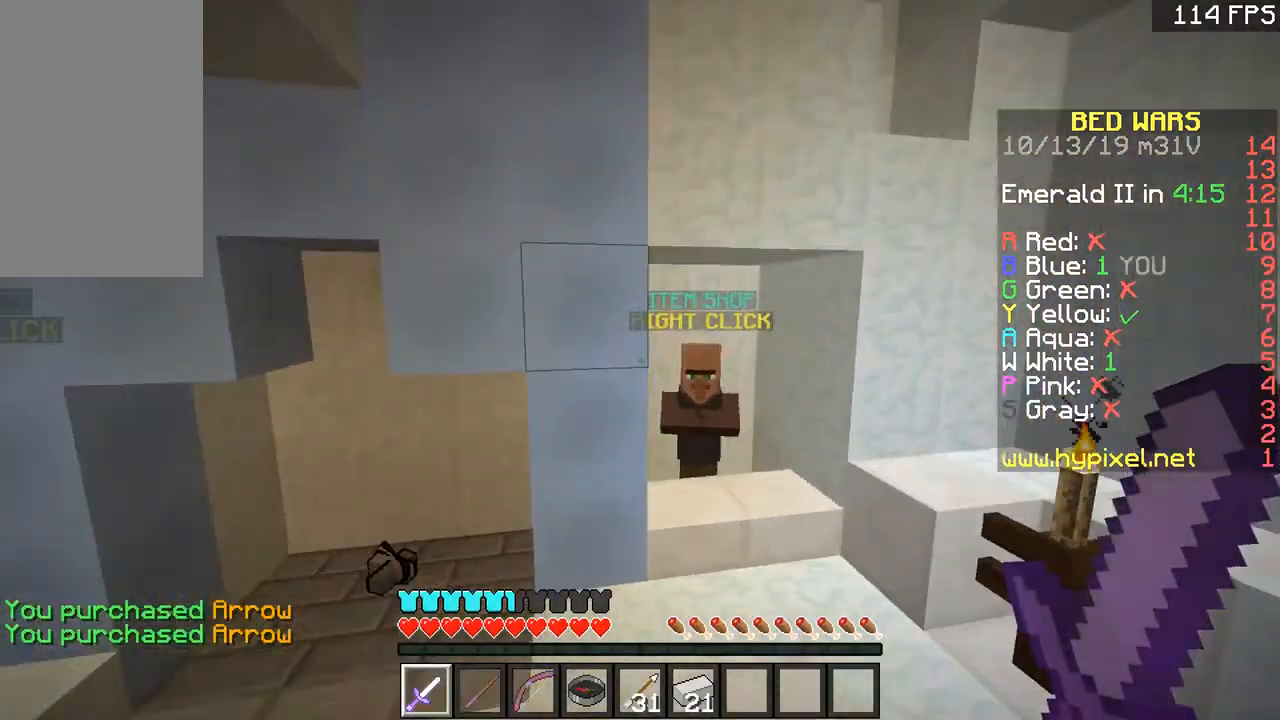
{"keys": ["a"], "mouse": ["right"], "events": [[83, "d", "up"], [367, "a", "down"], [433, "mouse_right", "down"], [433, "w", "up"]]}